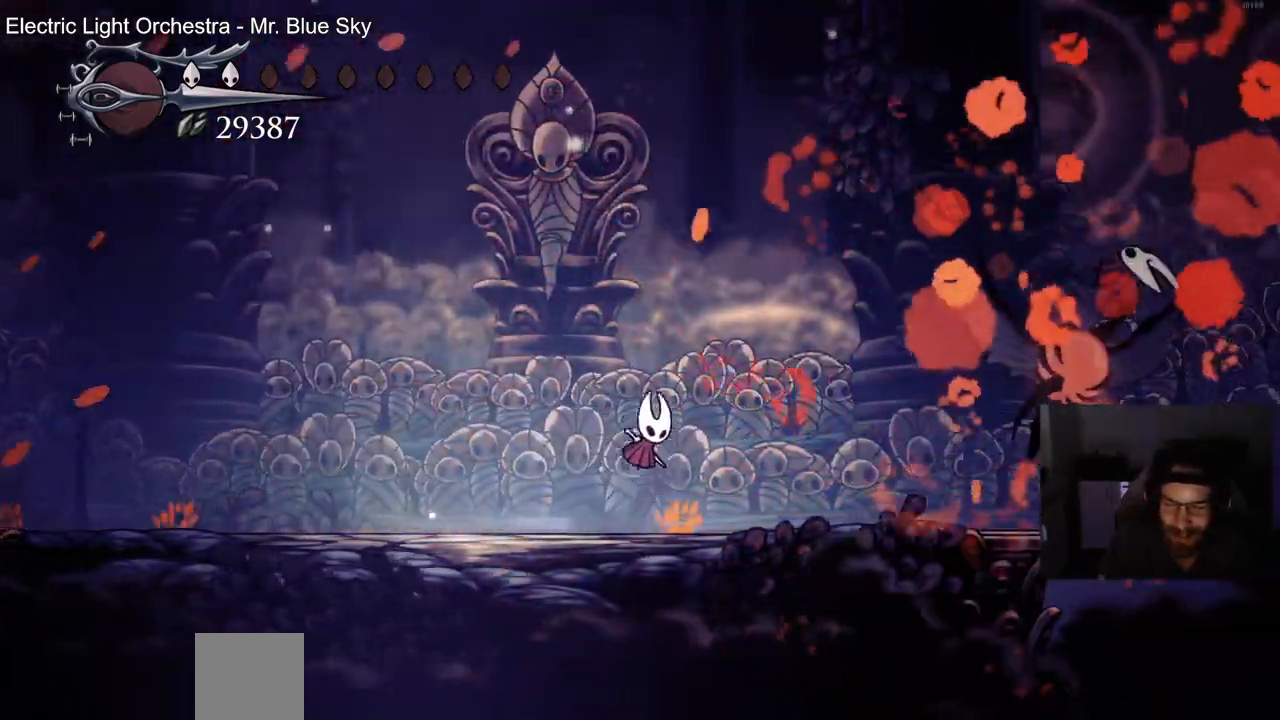
Gameplay with a controller (PlayStation layout); each line is a JSON object with the inputs held at the frame after it (dt_ms = milliseconds from this image to that frame). "events" lists button and stick changes between this image and that frame as [ms after this image, input, new state], when the widget could be followed in between.
{"dt_ms": 1000, "buttons": ["CROSS", "DPAD_RIGHT"], "left_stick": "center", "right_stick": "center"}
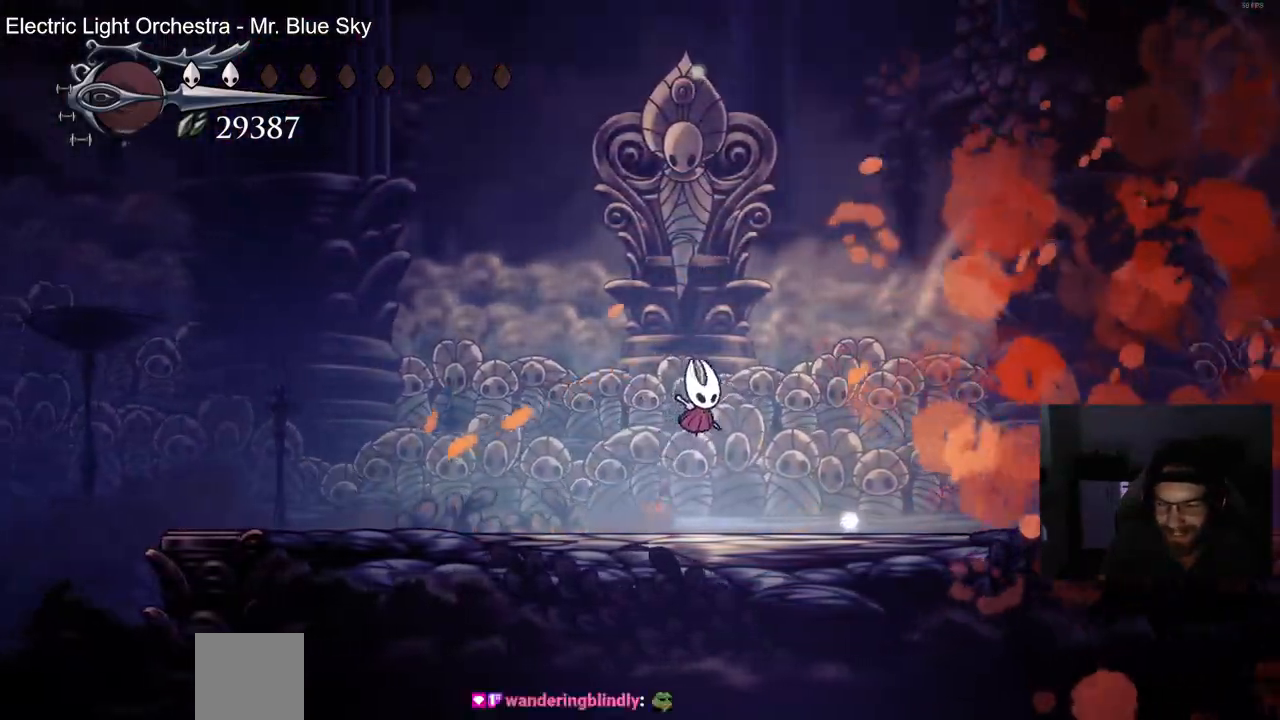
{"dt_ms": 500, "buttons": ["CROSS", "DPAD_RIGHT"], "left_stick": "center", "right_stick": "left", "events": [[367, "right_stick", "left"]]}
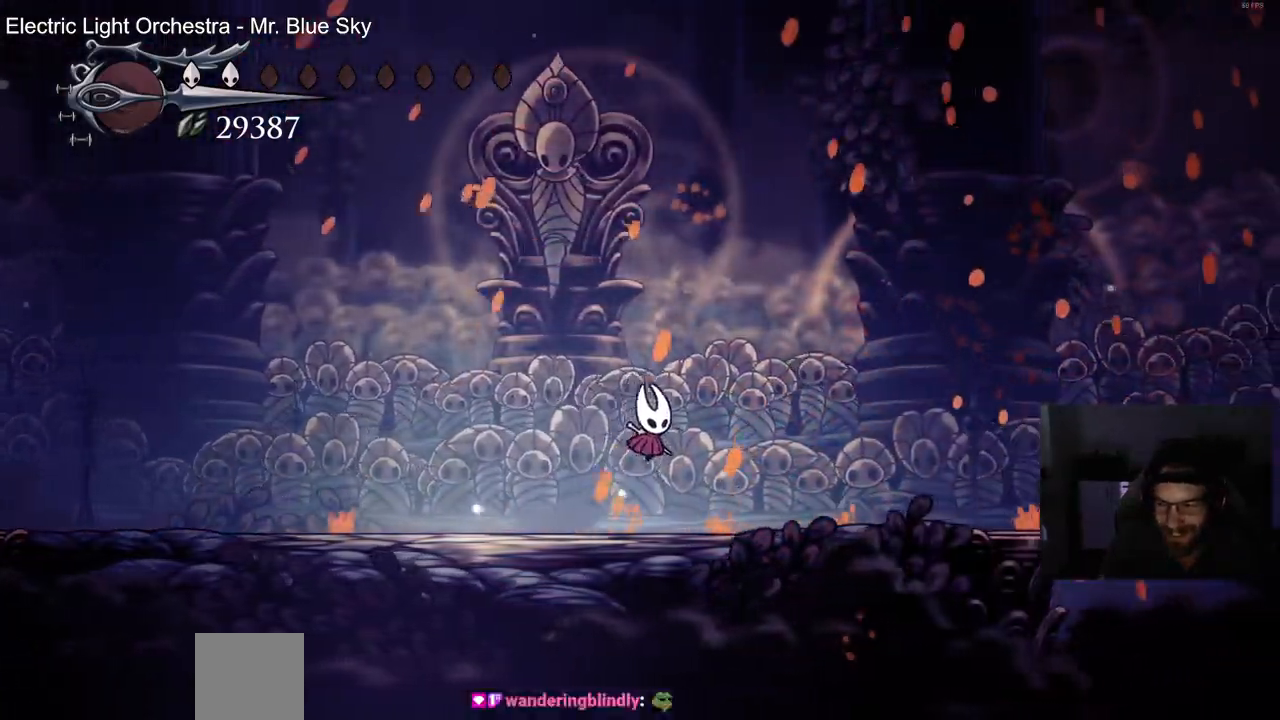
{"dt_ms": 500, "buttons": ["CROSS", "DPAD_LEFT"], "left_stick": "center", "right_stick": "left", "events": [[50, "DPAD_RIGHT", "up"], [83, "DPAD_LEFT", "down"]]}
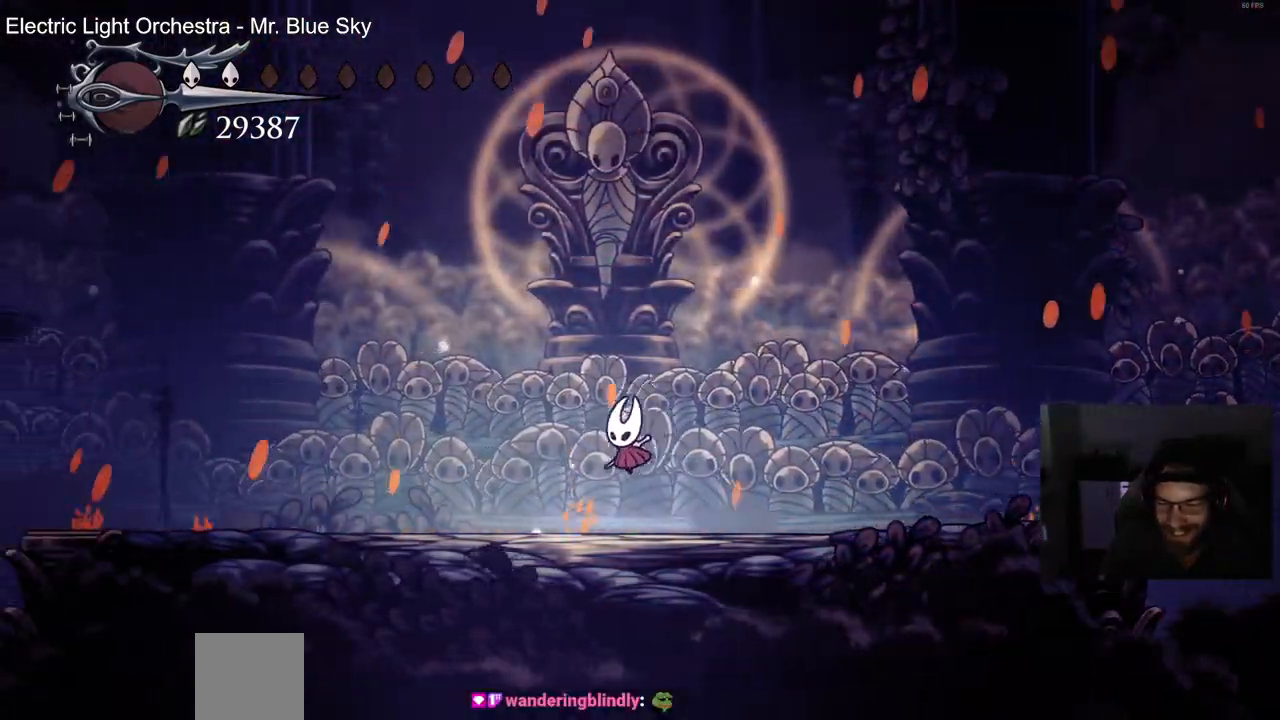
{"dt_ms": 500, "buttons": ["CROSS", "DPAD_RIGHT"], "left_stick": "center", "right_stick": "center", "events": [[200, "right_stick", "center"], [300, "DPAD_RIGHT", "down"], [317, "DPAD_LEFT", "up"]]}
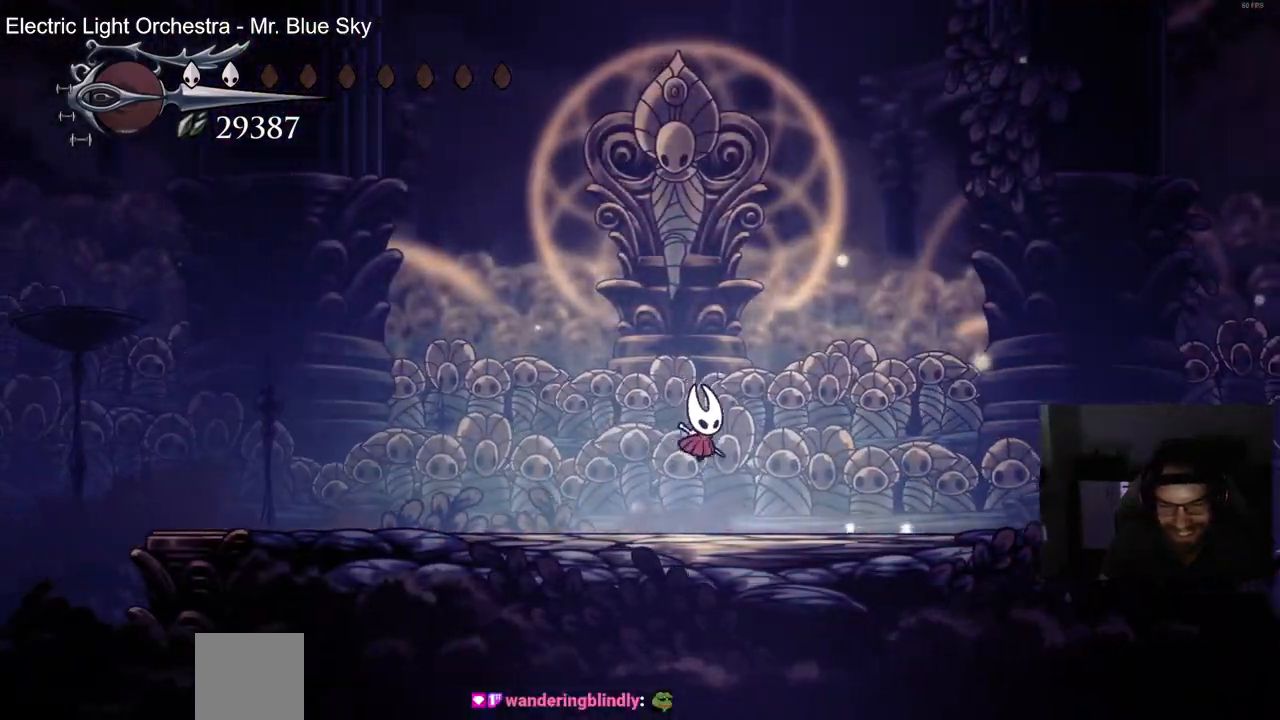
{"dt_ms": 500, "buttons": ["DPAD_LEFT"], "left_stick": "center", "right_stick": "up-left", "events": [[167, "right_stick", "up-left"], [217, "CROSS", "up"], [417, "DPAD_LEFT", "down"], [417, "DPAD_RIGHT", "up"]]}
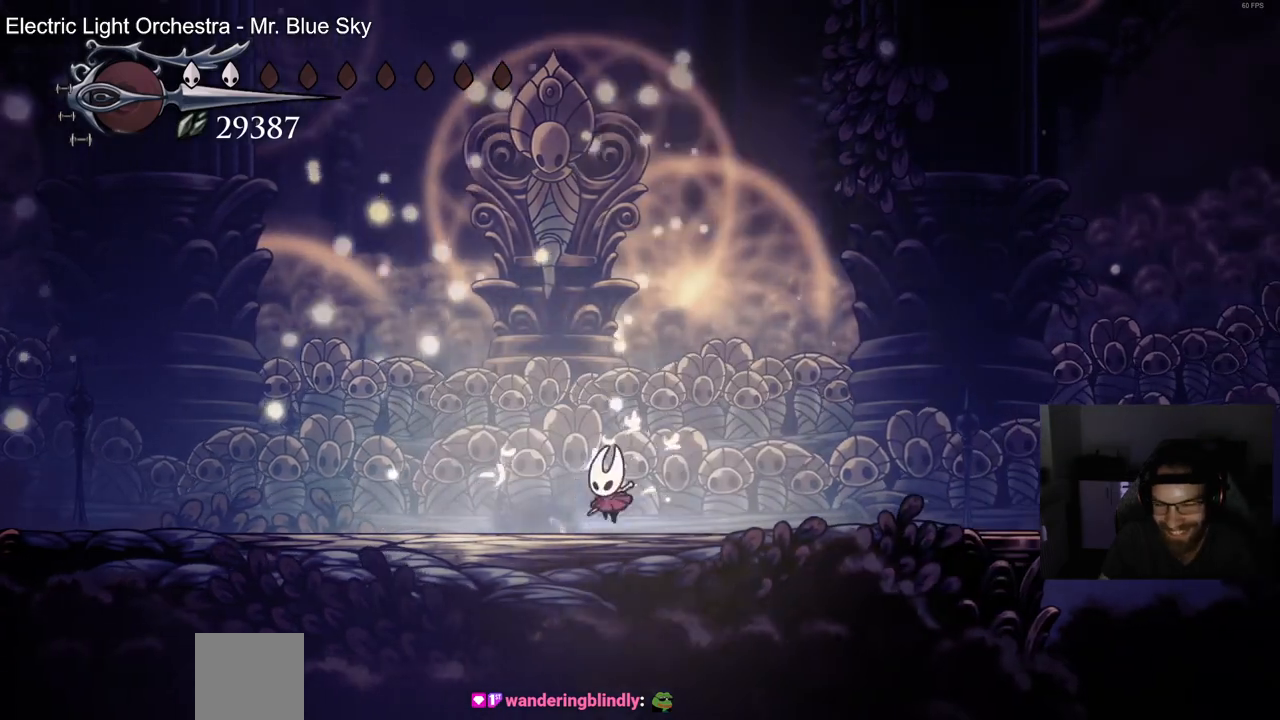
{"dt_ms": 500, "buttons": ["CROSS", "DPAD_LEFT"], "left_stick": "center", "right_stick": "up", "events": [[117, "CROSS", "down"], [250, "CROSS", "up"], [383, "right_stick", "up"], [417, "CROSS", "down"]]}
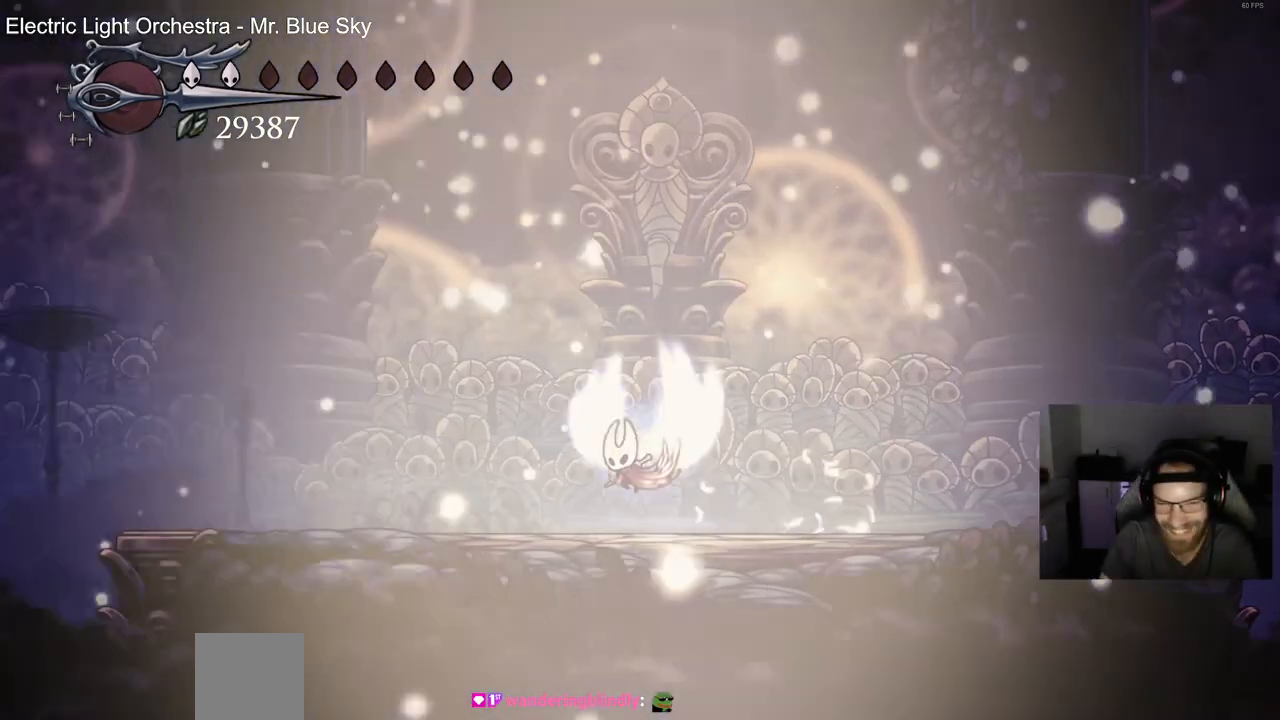
{"dt_ms": 500, "buttons": ["CROSS"], "left_stick": "center", "right_stick": "up-left", "events": [[33, "right_stick", "up-left"], [67, "CROSS", "up"], [117, "DPAD_LEFT", "up"], [233, "DPAD_RIGHT", "down"], [467, "CROSS", "down"], [483, "DPAD_RIGHT", "up"]]}
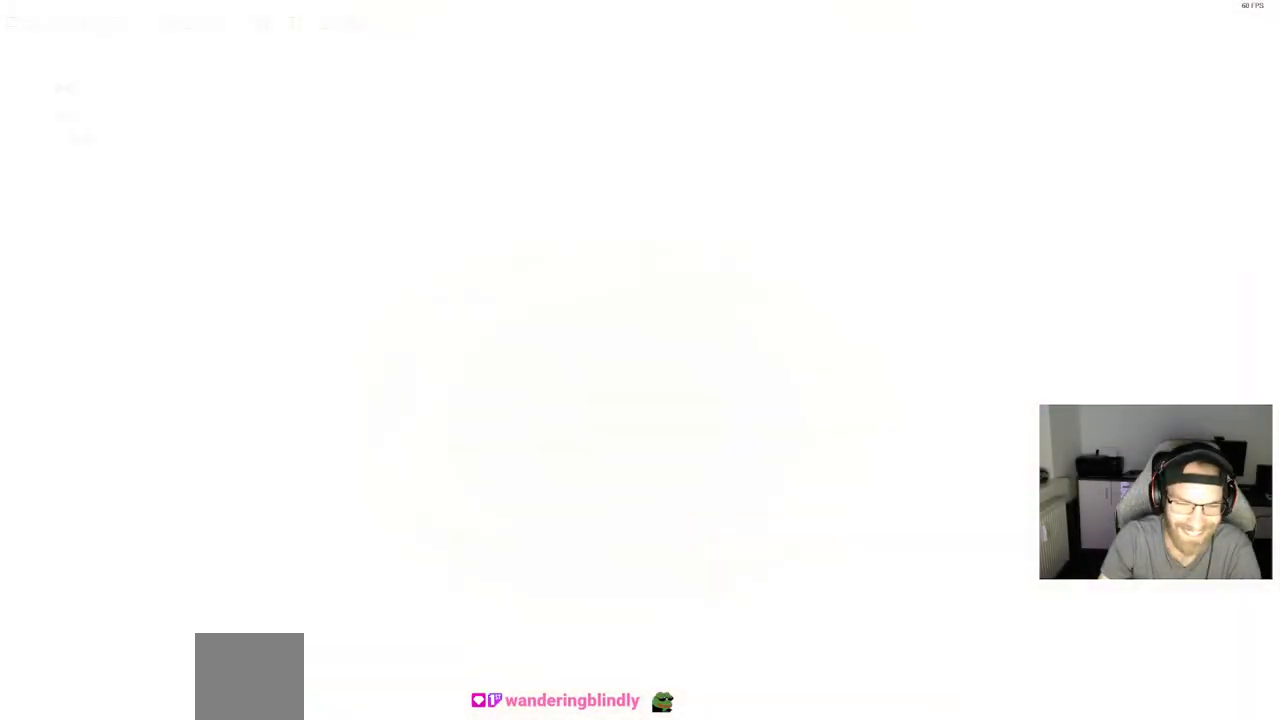
{"dt_ms": 500, "buttons": [], "left_stick": "center", "right_stick": "up-left", "events": [[83, "CROSS", "up"]]}
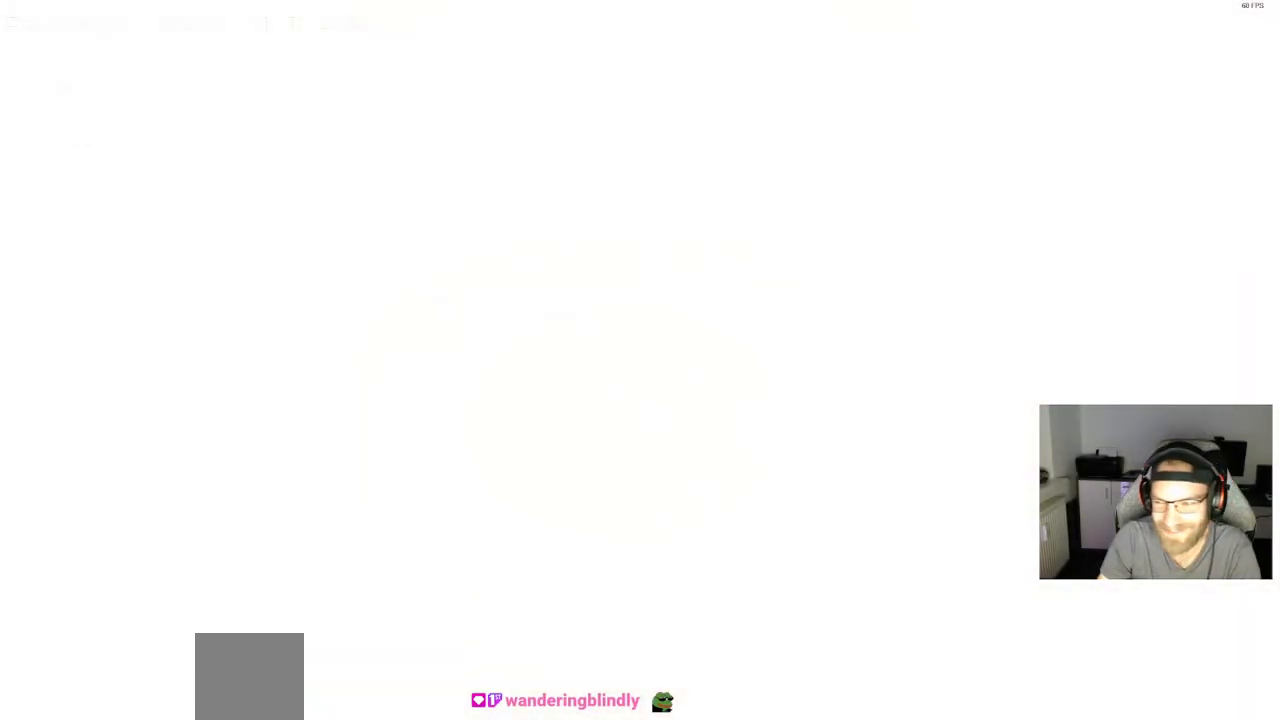
{"dt_ms": 500, "buttons": [], "left_stick": "center", "right_stick": "up-left", "events": []}
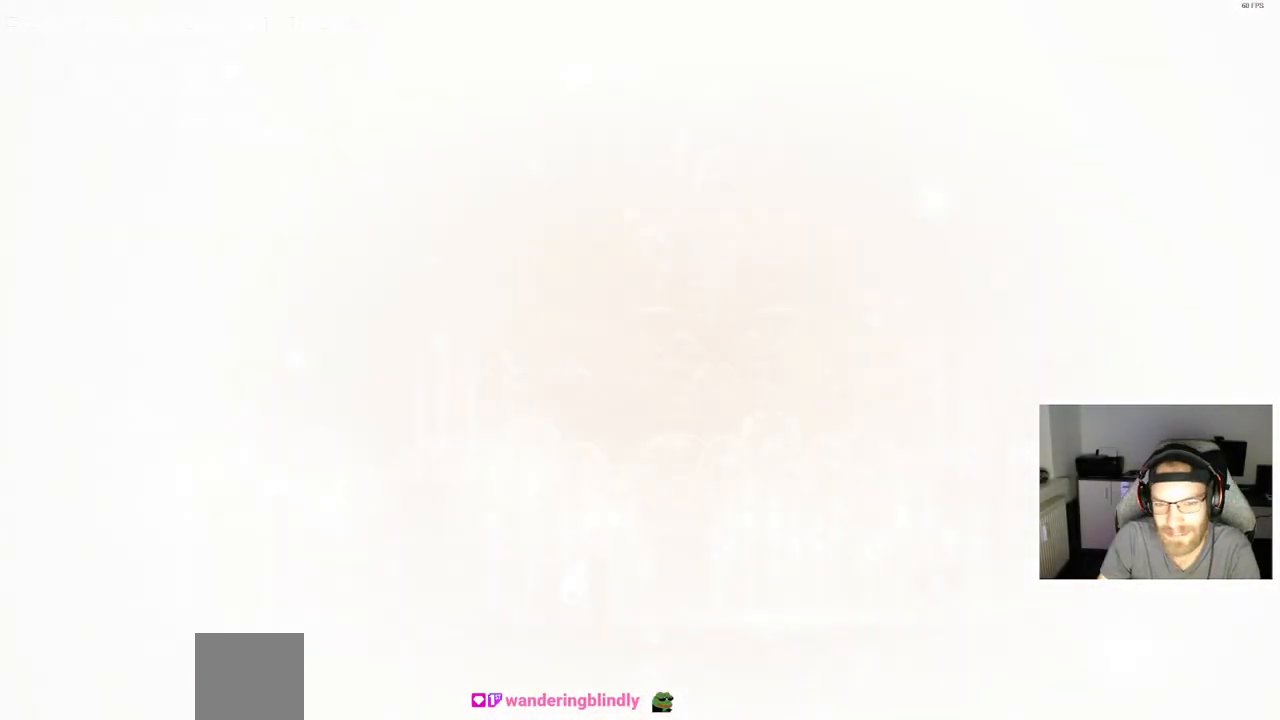
{"dt_ms": 500, "buttons": [], "left_stick": "center", "right_stick": "up-left", "events": []}
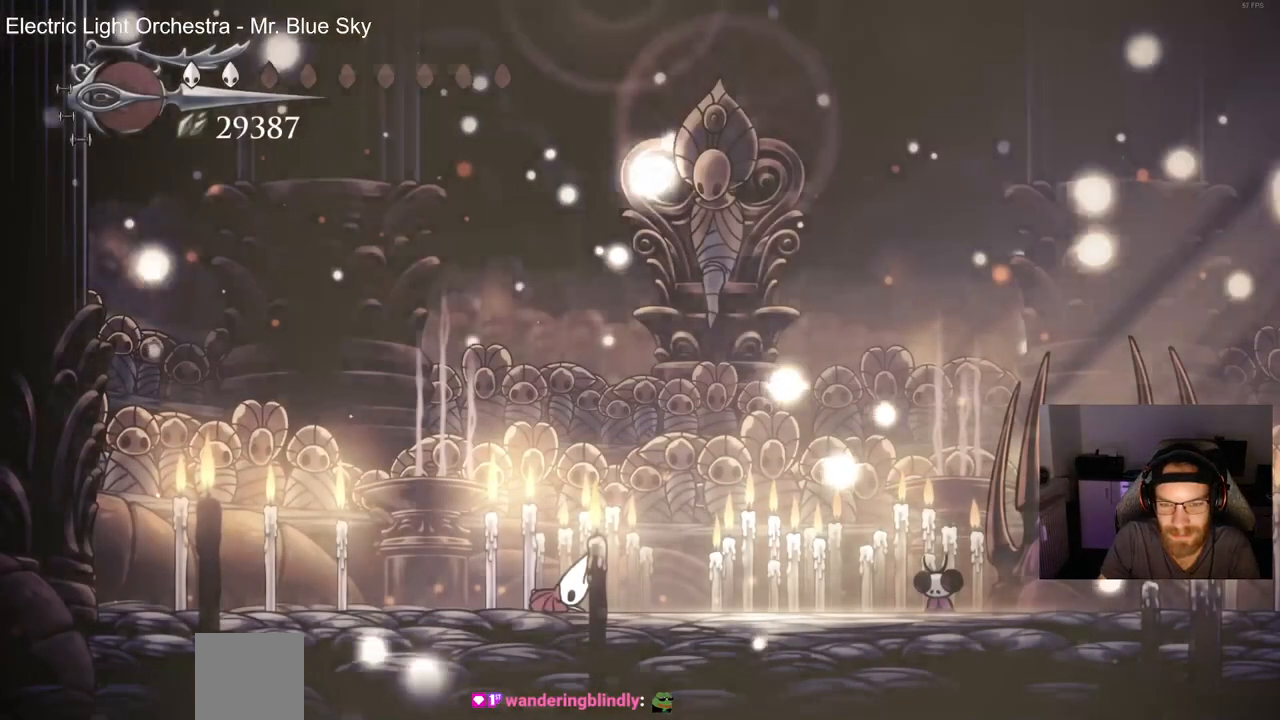
{"dt_ms": 500, "buttons": [], "left_stick": "center", "right_stick": "center", "events": [[267, "right_stick", "center"], [350, "DPAD_RIGHT", "down"], [500, "DPAD_RIGHT", "up"]]}
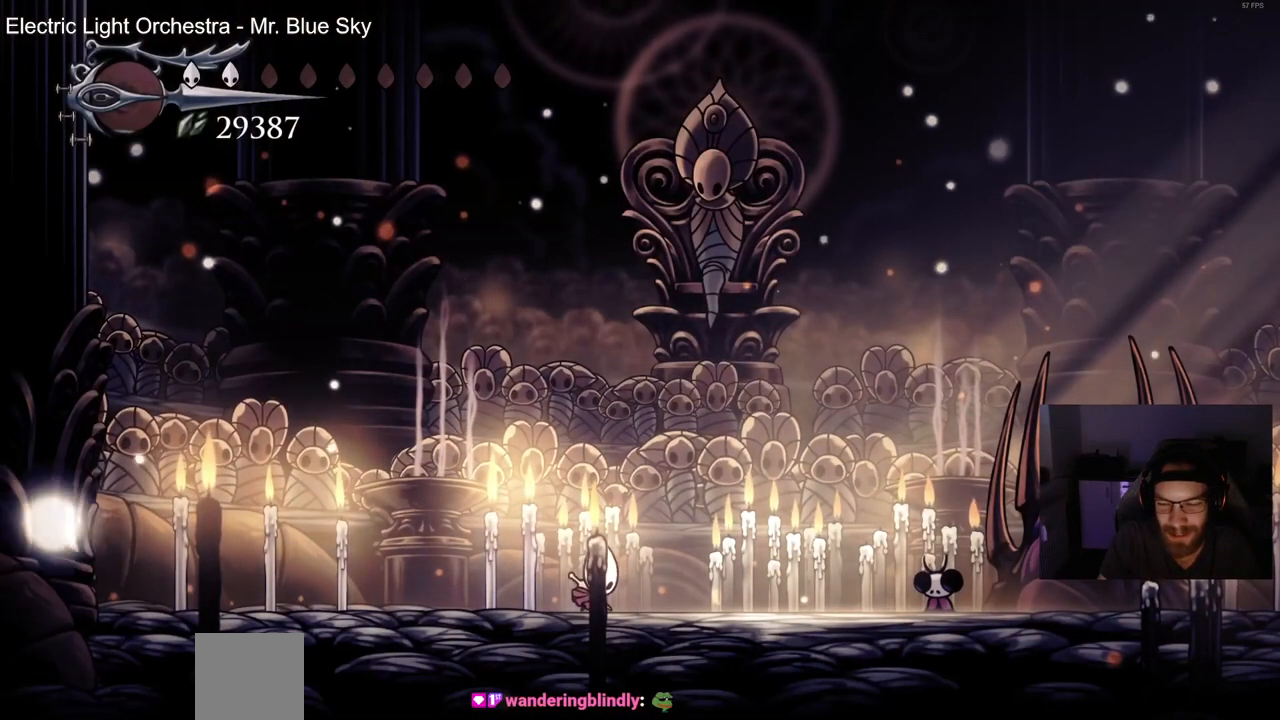
{"dt_ms": 500, "buttons": [], "left_stick": "center", "right_stick": "center", "events": []}
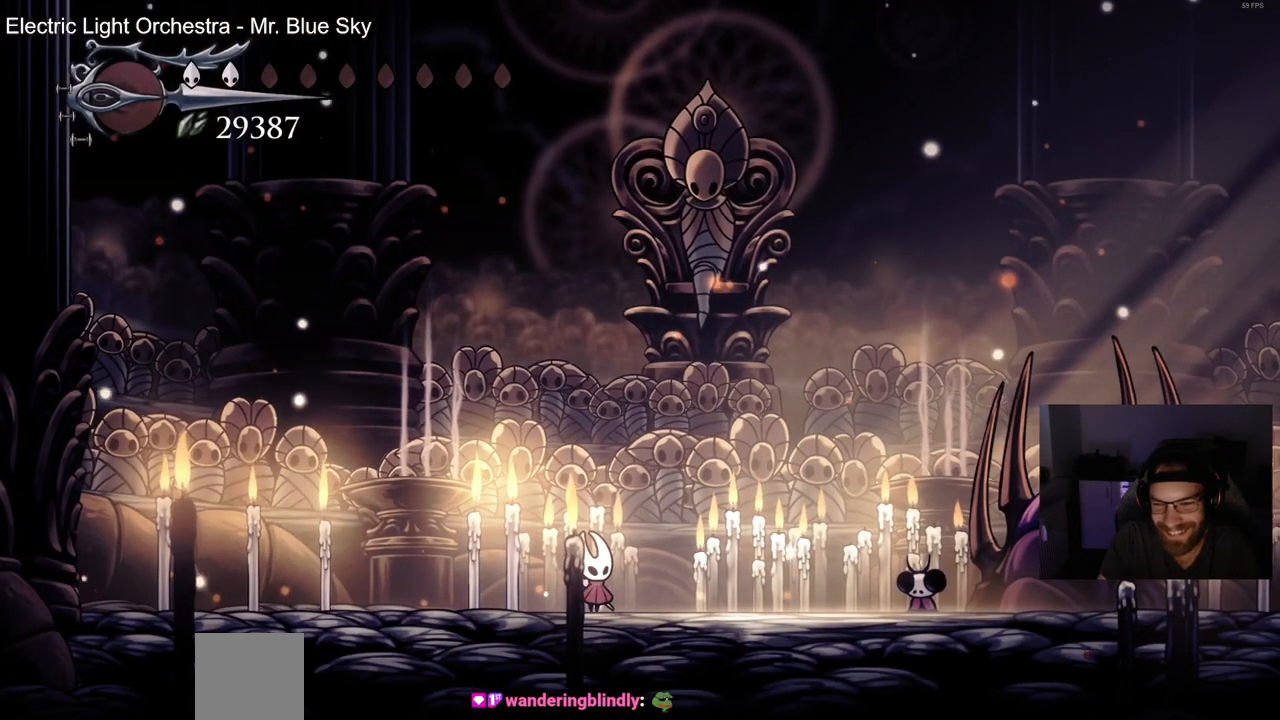
{"dt_ms": 500, "buttons": [], "left_stick": "center", "right_stick": "center", "events": []}
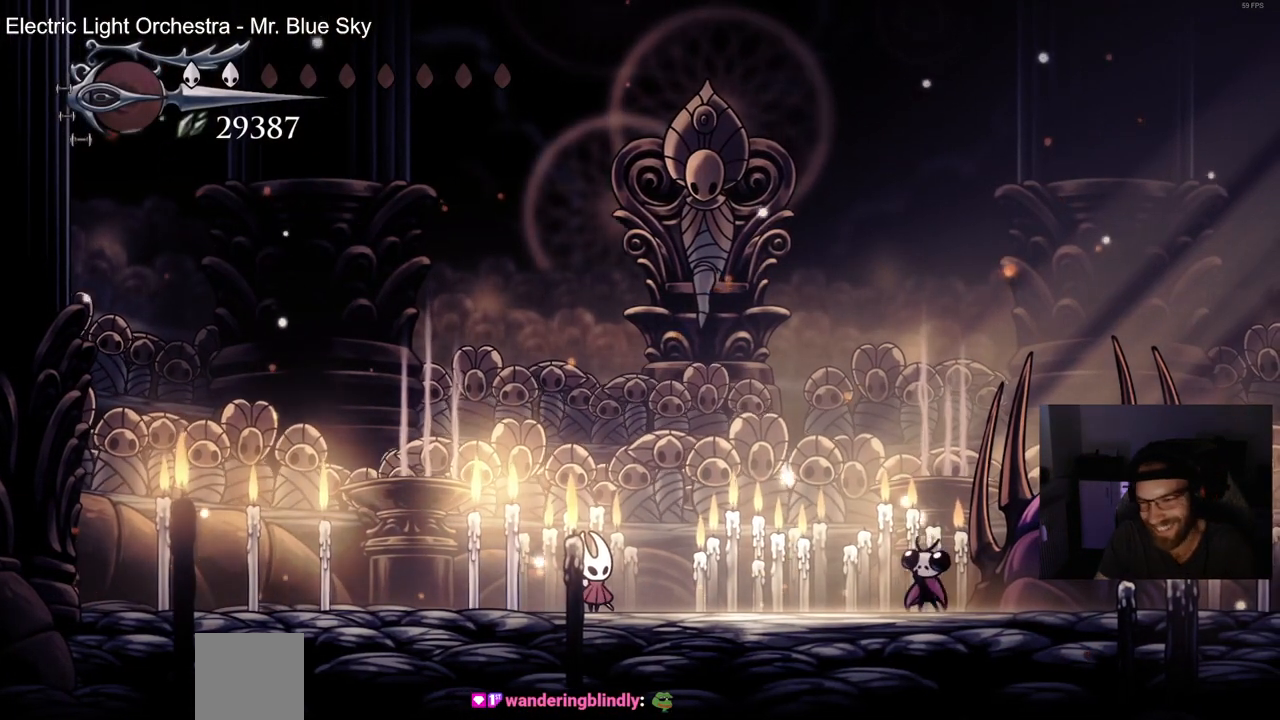
{"dt_ms": 500, "buttons": [], "left_stick": "center", "right_stick": "center", "events": []}
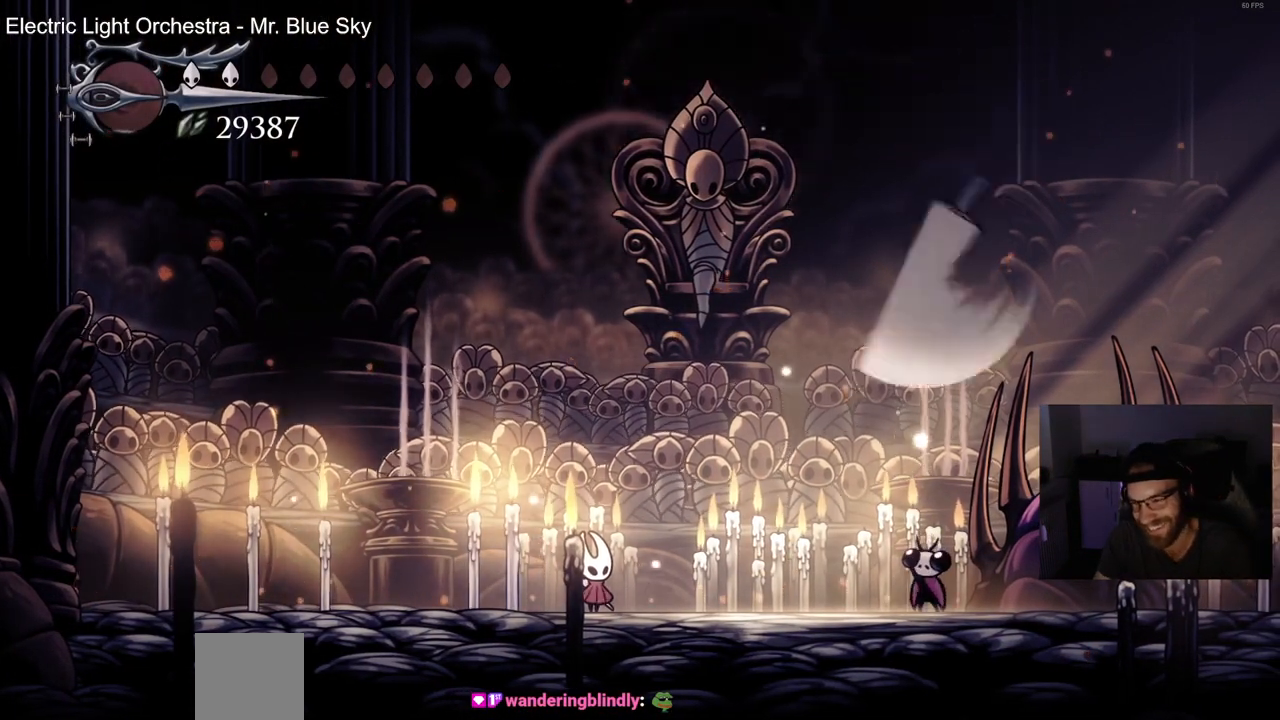
{"dt_ms": 500, "buttons": [], "left_stick": "center", "right_stick": "center", "events": []}
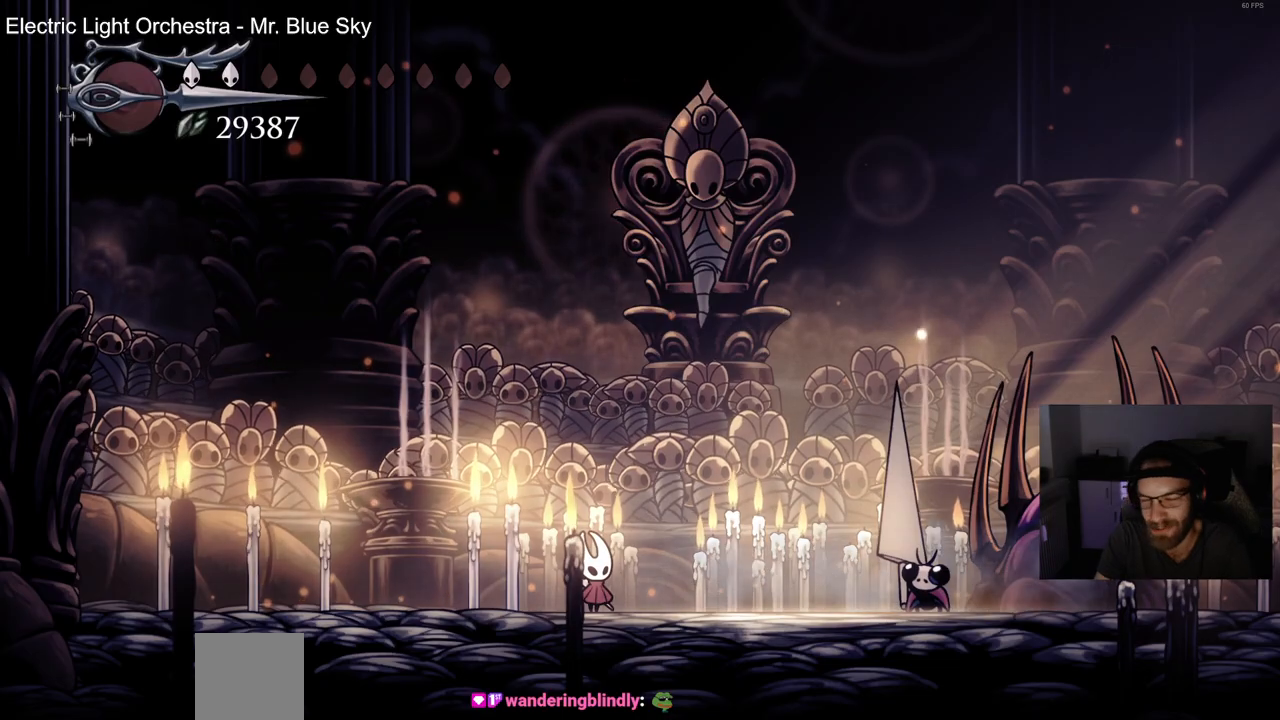
{"dt_ms": 500, "buttons": [], "left_stick": "center", "right_stick": "center", "events": []}
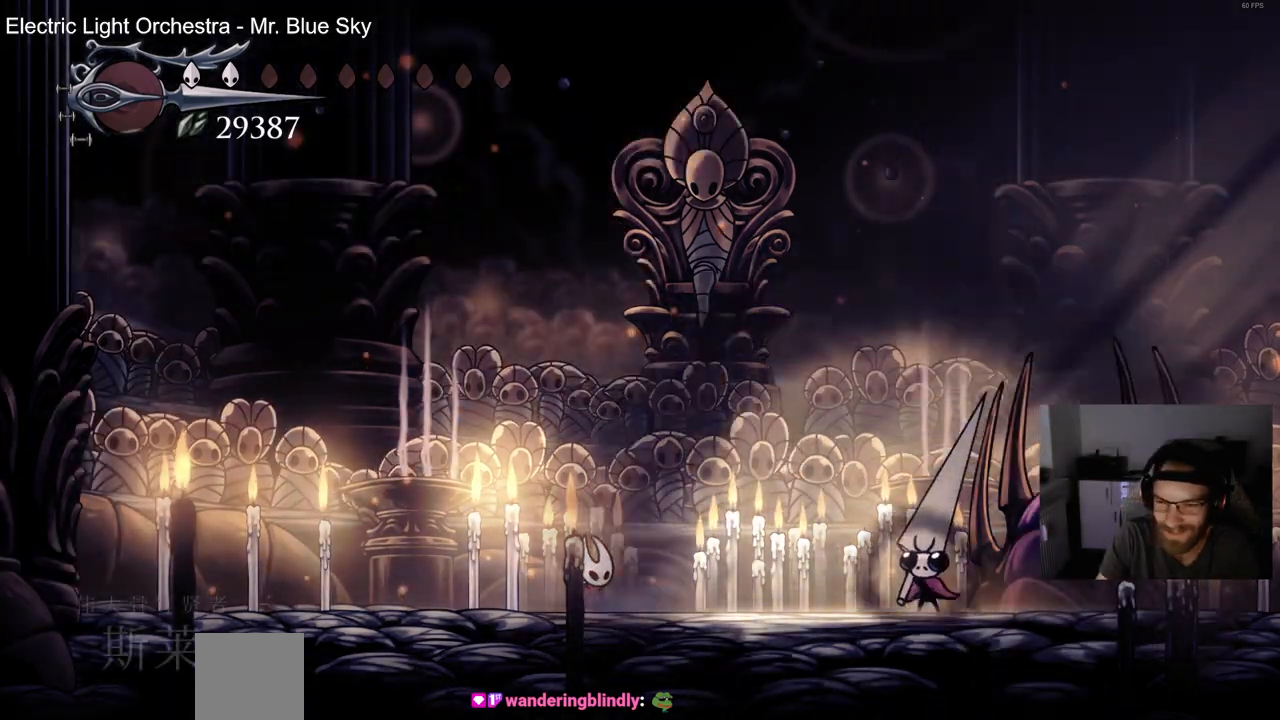
{"dt_ms": 500, "buttons": ["DPAD_RIGHT"], "left_stick": "center", "right_stick": "center", "events": [[483, "DPAD_RIGHT", "down"]]}
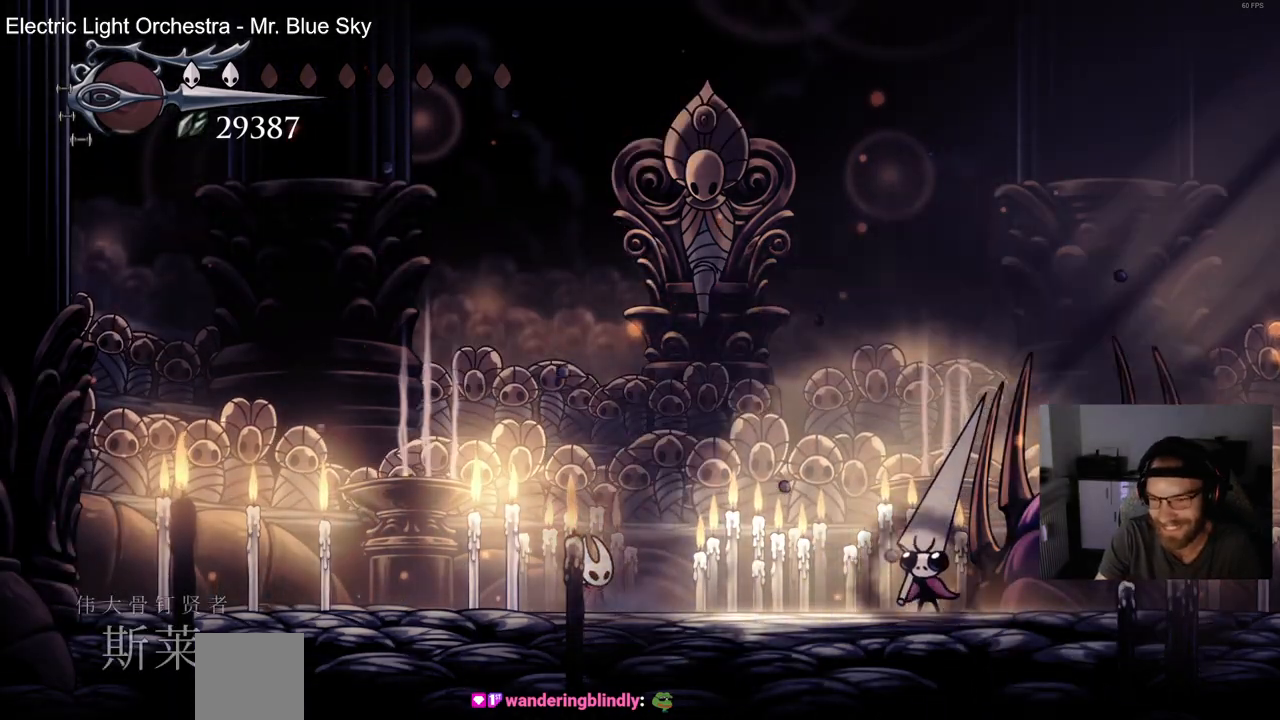
{"dt_ms": 500, "buttons": [], "left_stick": "center", "right_stick": "center", "events": [[250, "DPAD_RIGHT", "up"]]}
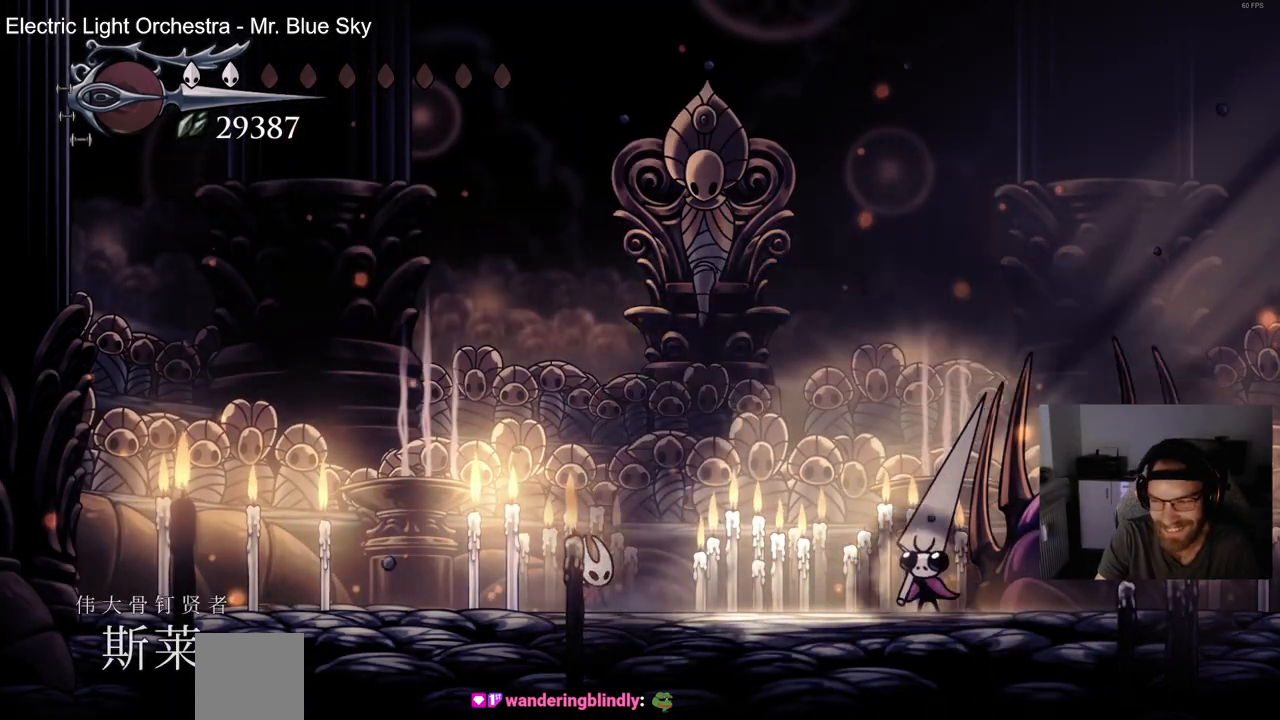
{"dt_ms": 500, "buttons": ["DPAD_RIGHT"], "left_stick": "center", "right_stick": "center", "events": [[333, "DPAD_RIGHT", "down"]]}
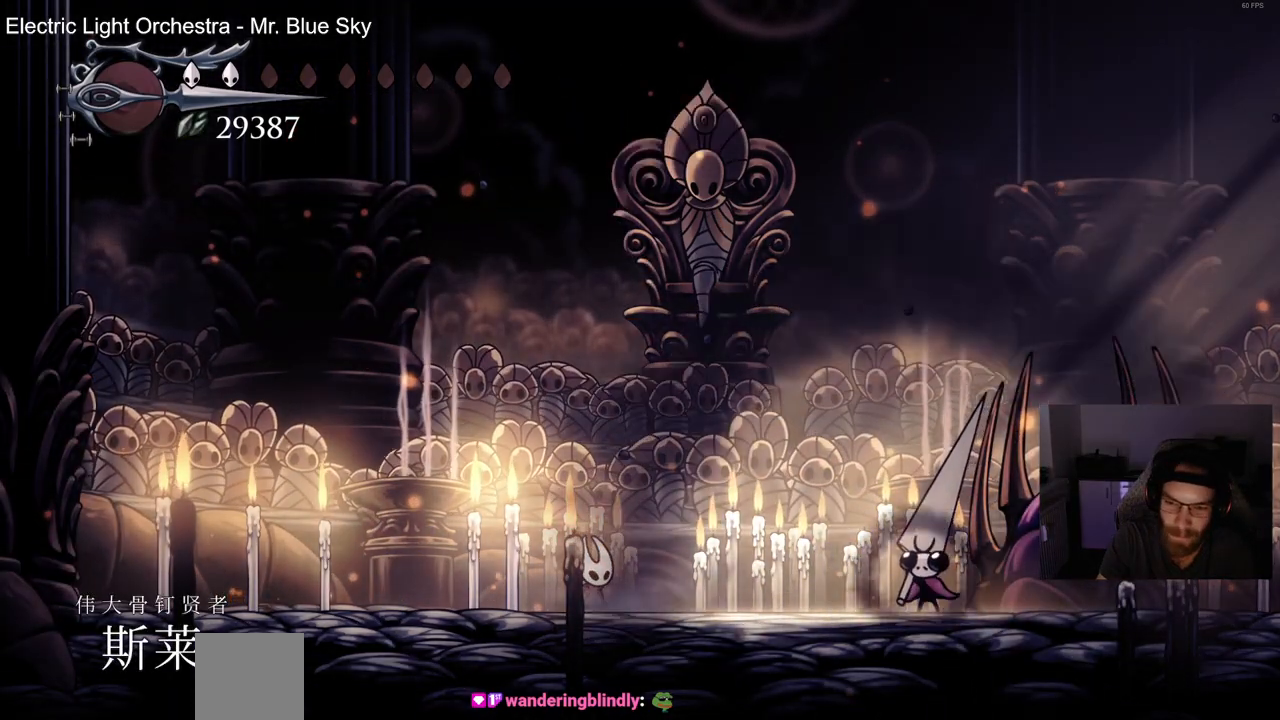
{"dt_ms": 500, "buttons": ["DPAD_RIGHT"], "left_stick": "center", "right_stick": "center", "events": []}
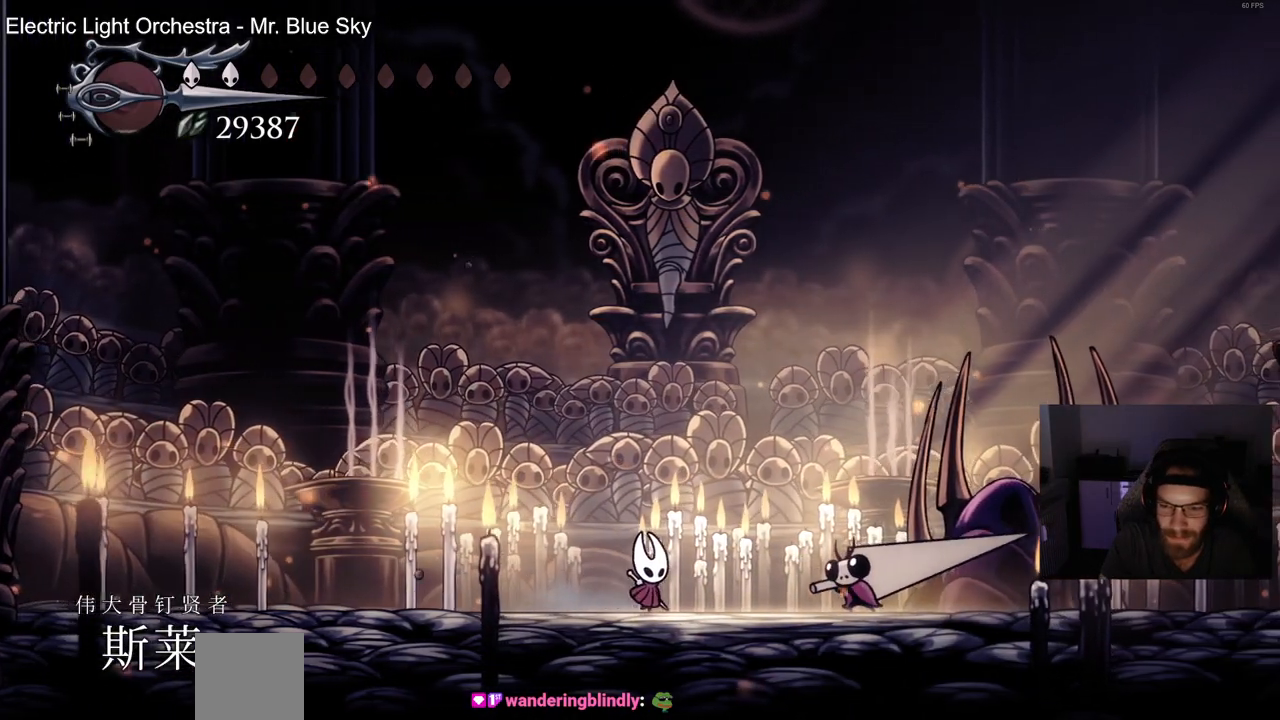
{"dt_ms": 500, "buttons": ["DPAD_LEFT"], "left_stick": "center", "right_stick": "center"}
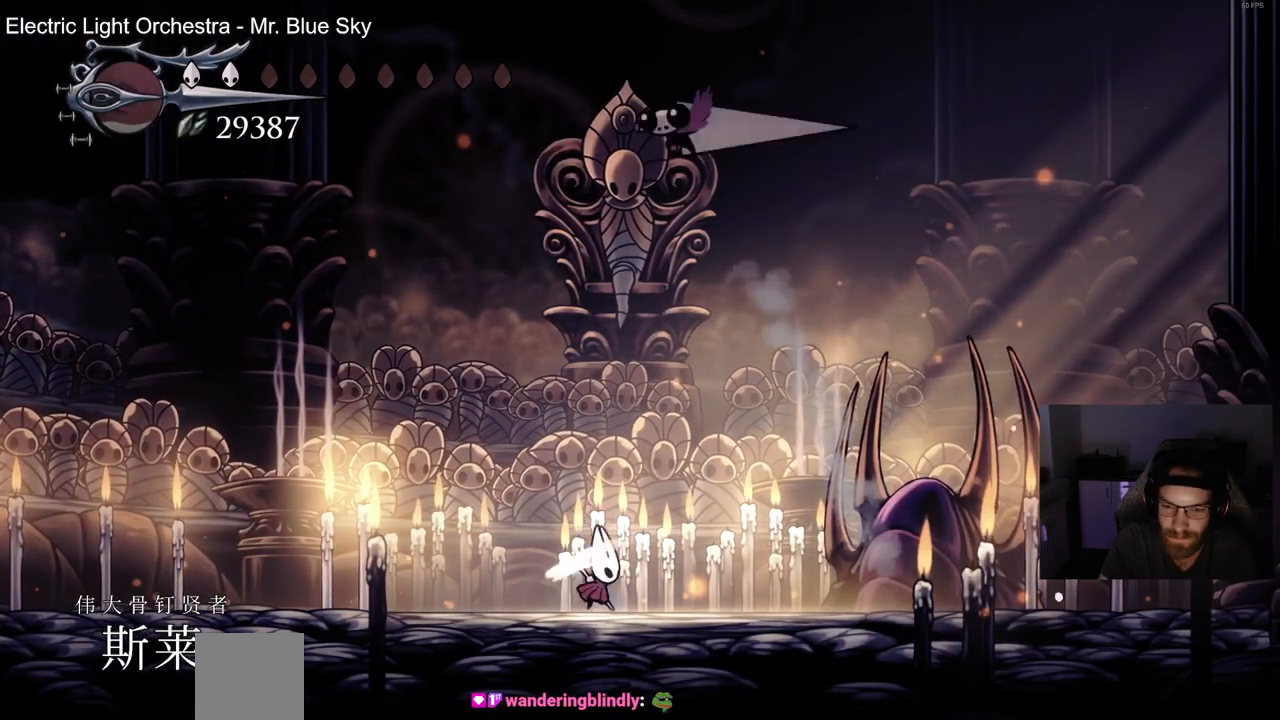
{"dt_ms": 500, "buttons": ["DPAD_LEFT"], "left_stick": "center", "right_stick": "center", "events": [[50, "R1", "down"], [50, "R2", "down"], [100, "R1", "up"], [217, "R2", "up"]]}